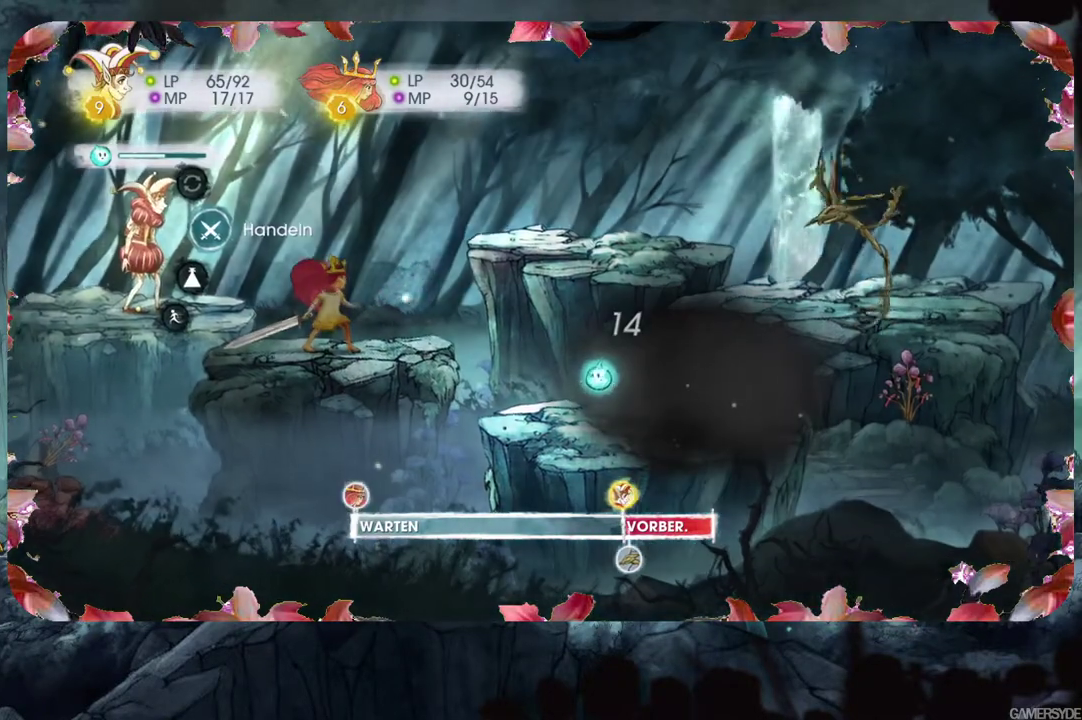
Gameplay with a controller (Xbox layout); each line is a JSON object with the inputs held at the frame after it. "events" lists button and stick changes between this image and that frame as [ms after this image, input, new state], when the widget could be followed in between. Not read: L3 R3.
{"buttons": [], "left_stick": "center", "right_stick": "up-right", "events": [[67, "right_stick", "up-right"]]}
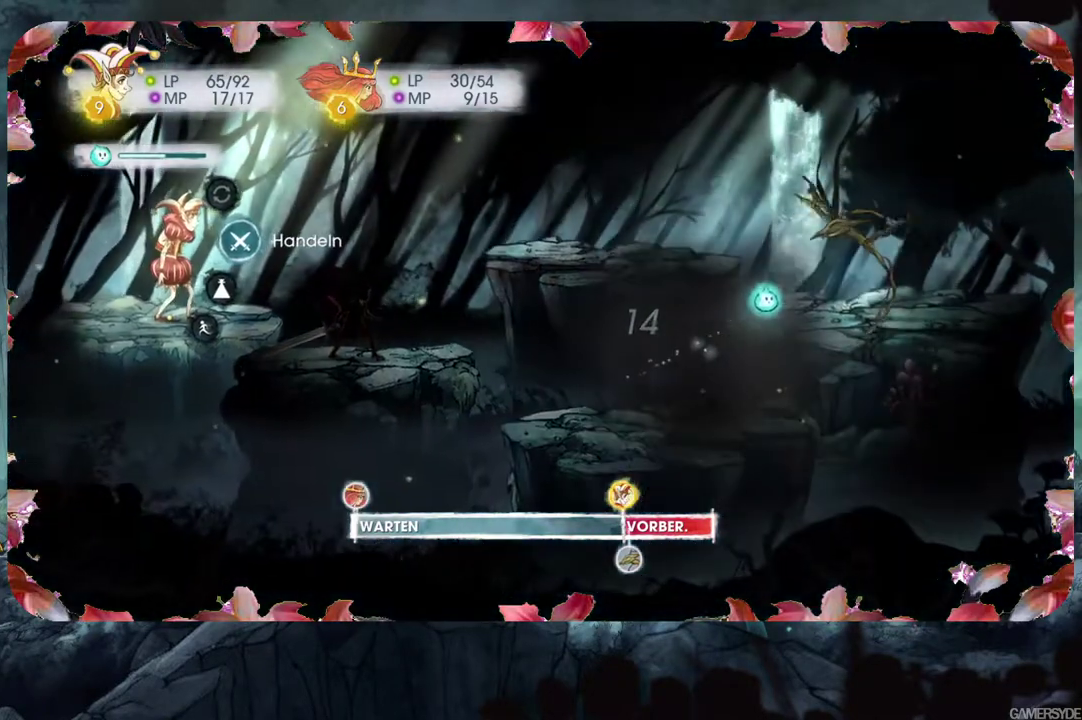
{"buttons": ["L2"], "left_stick": "center", "right_stick": "center", "events": [[83, "right_stick", "center"], [100, "L2", "down"]]}
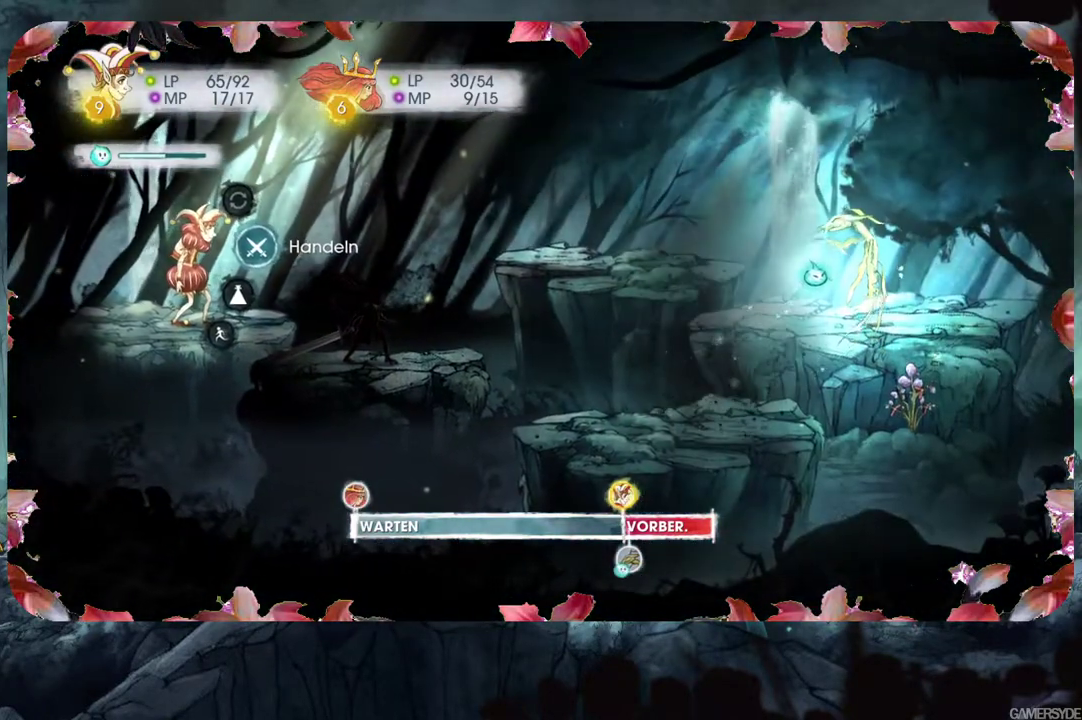
{"buttons": ["L2"], "left_stick": "center", "right_stick": "center", "events": [[317, "A", "down"], [400, "A", "up"]]}
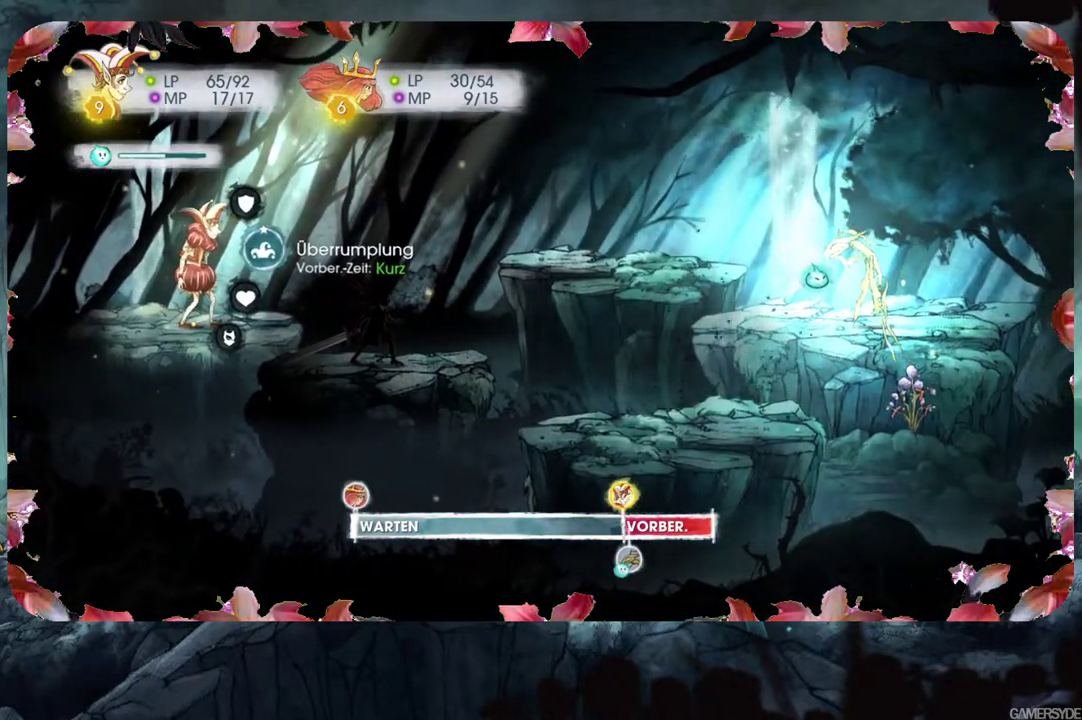
{"buttons": ["A", "L2"], "left_stick": "center", "right_stick": "center", "events": [[167, "A", "down"], [283, "A", "up"], [433, "A", "down"]]}
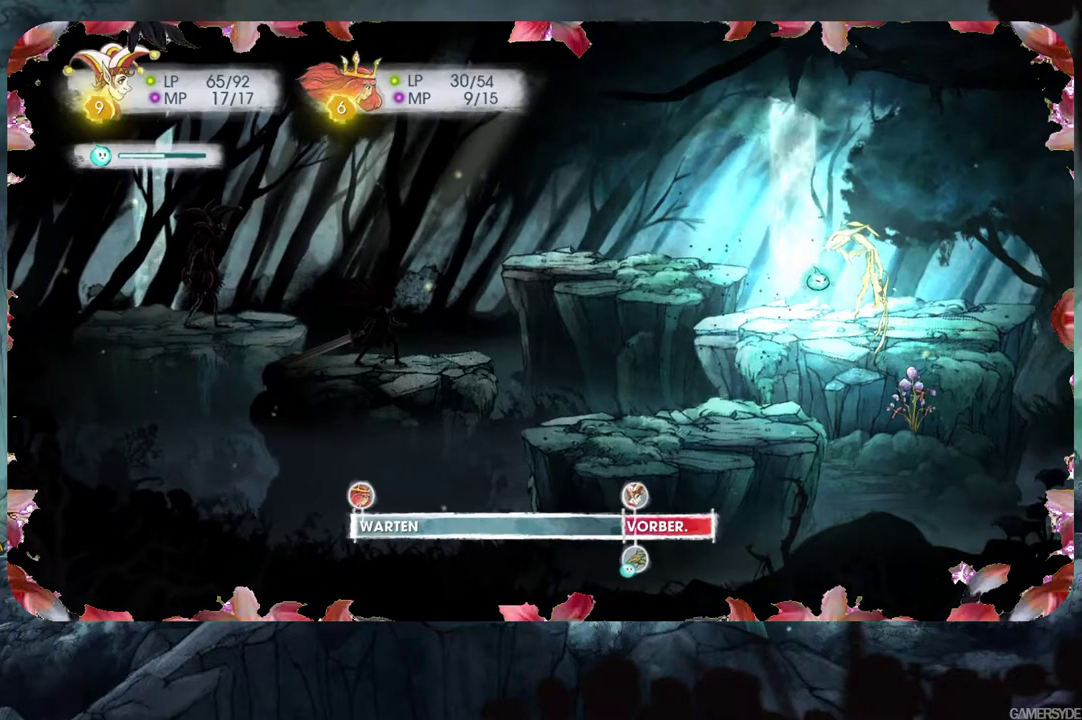
{"buttons": ["L2"], "left_stick": "center", "right_stick": "center", "events": [[33, "A", "up"], [117, "A", "down"], [200, "A", "up"], [283, "A", "down"], [400, "A", "up"]]}
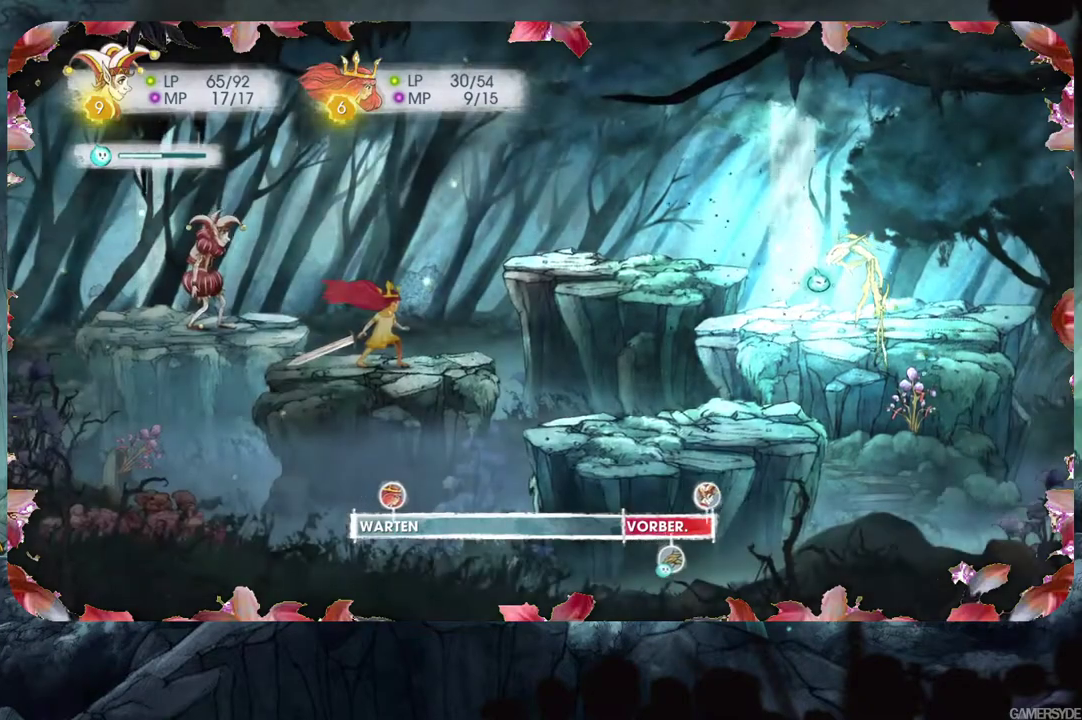
{"buttons": ["L2"], "left_stick": "center", "right_stick": "center", "events": [[367, "A", "down"], [433, "A", "up"]]}
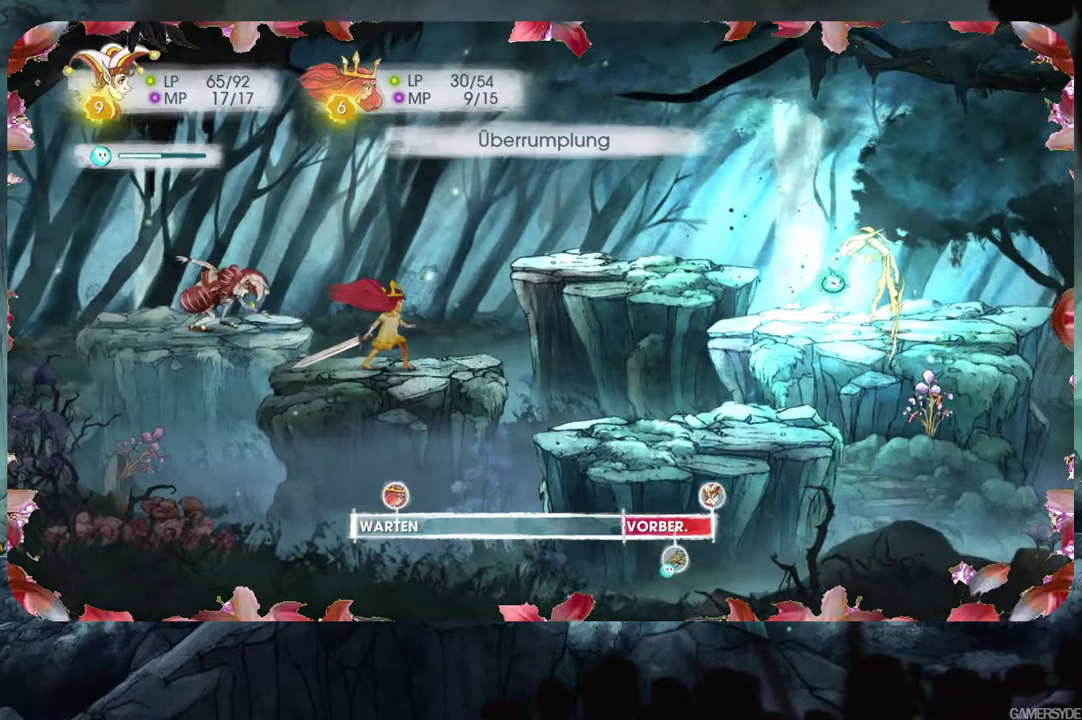
{"buttons": ["L2"], "left_stick": "center", "right_stick": "center", "events": [[50, "A", "down"], [100, "A", "up"], [217, "A", "down"], [283, "A", "up"], [383, "A", "down"], [467, "A", "up"]]}
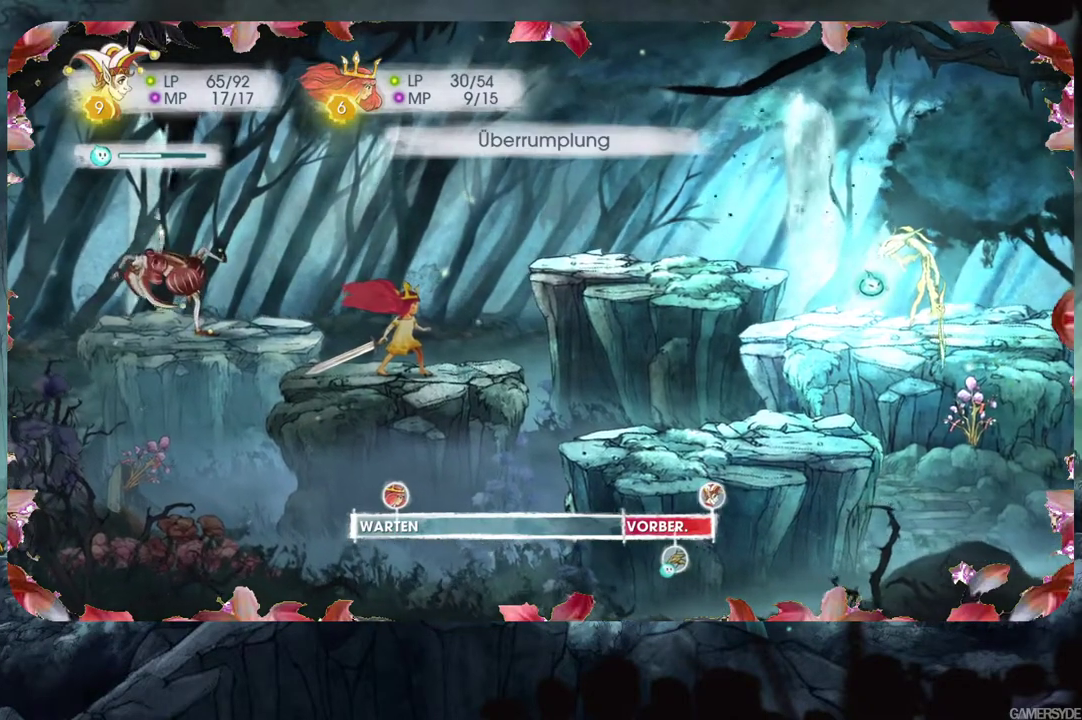
{"buttons": ["L2"], "left_stick": "center", "right_stick": "center", "events": [[33, "A", "down"], [133, "A", "up"]]}
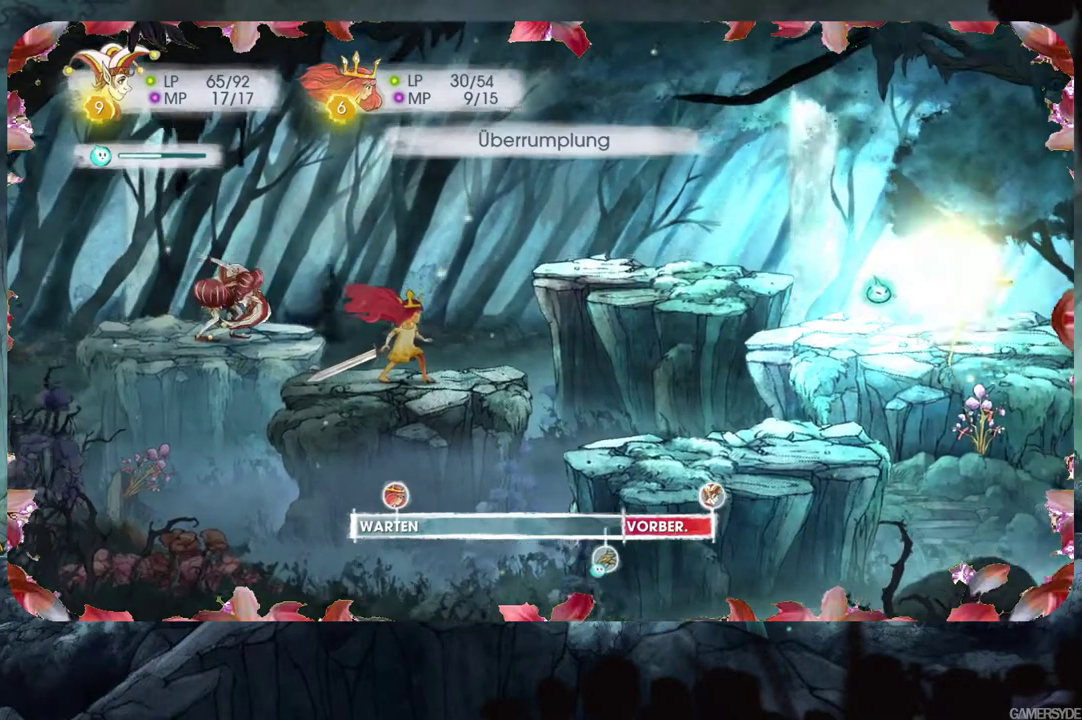
{"buttons": ["L2"], "left_stick": "center", "right_stick": "center", "events": []}
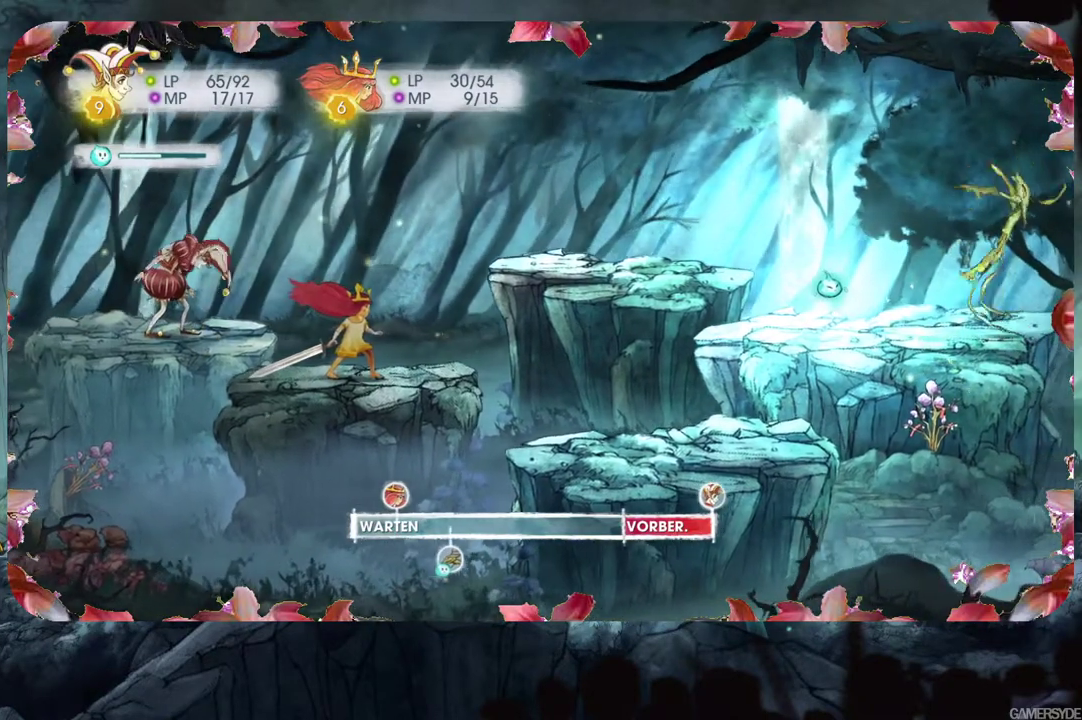
{"buttons": ["L2"], "left_stick": "center", "right_stick": "center", "events": []}
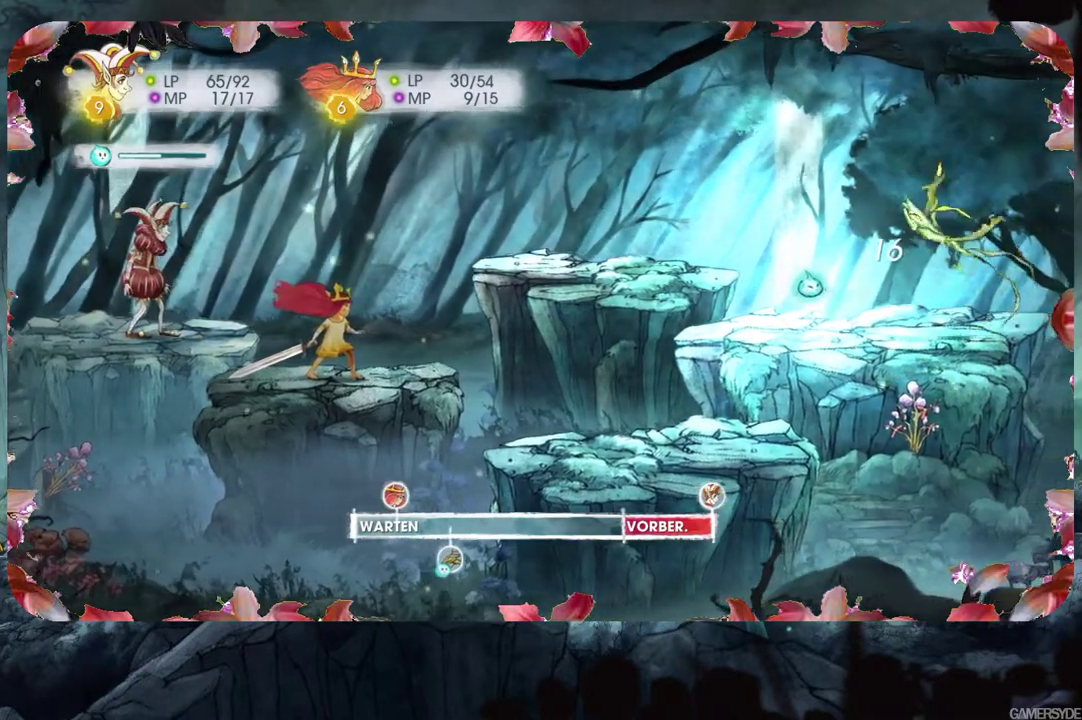
{"buttons": ["L2"], "left_stick": "center", "right_stick": "center", "events": []}
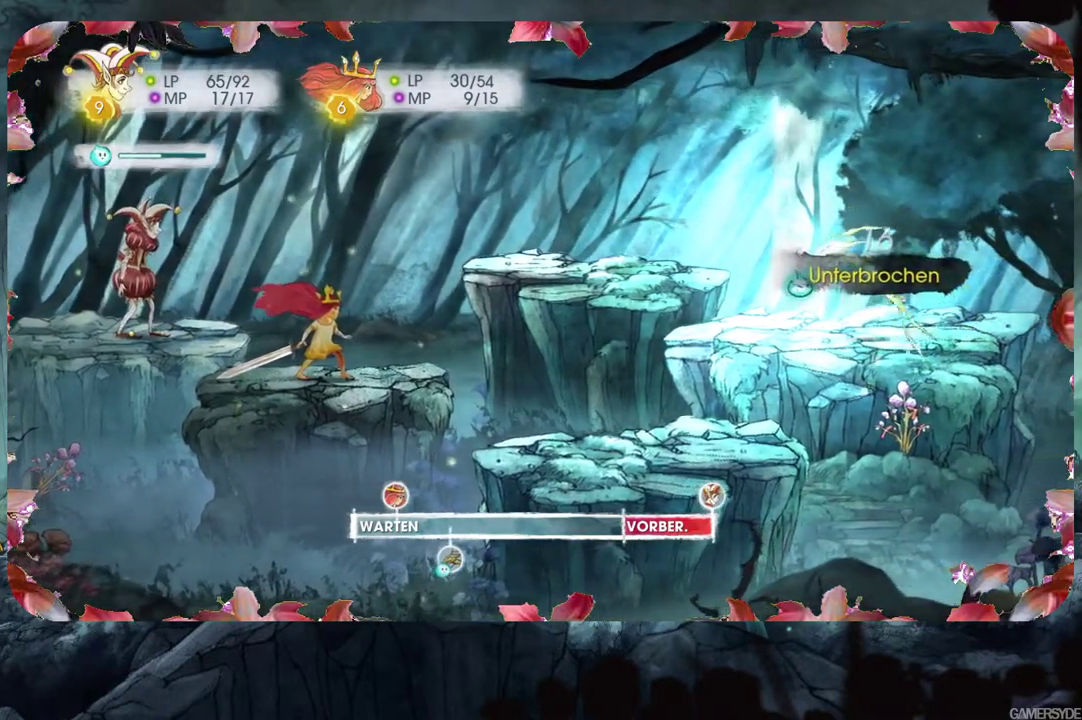
{"buttons": ["L2"], "left_stick": "center", "right_stick": "center", "events": []}
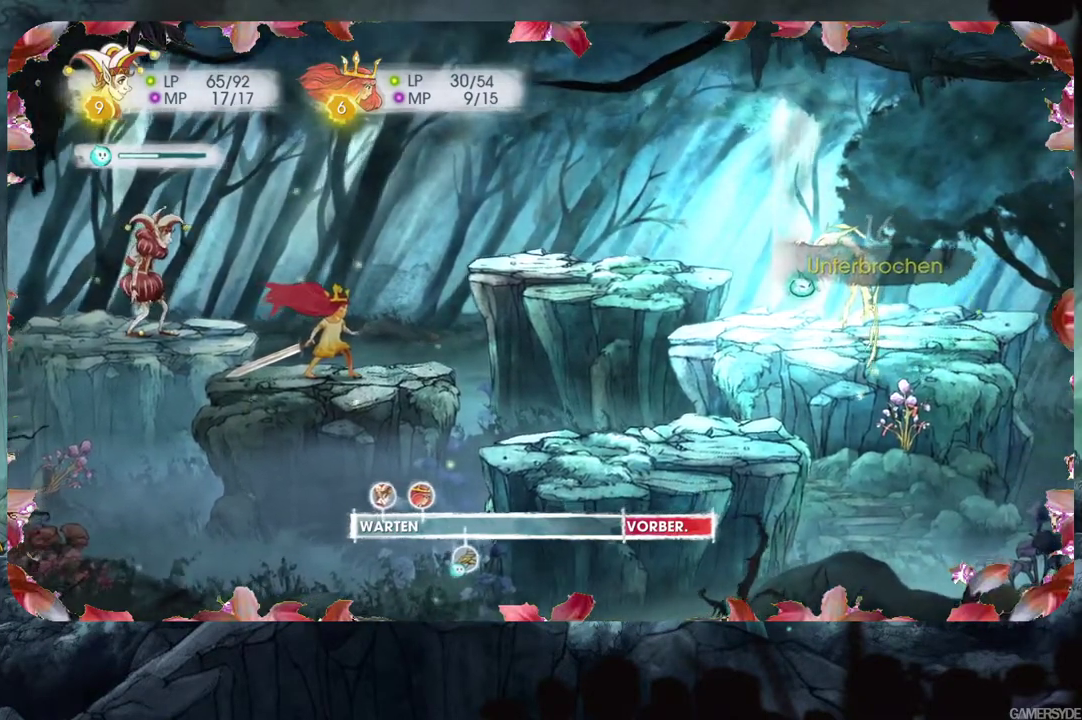
{"buttons": ["L2"], "left_stick": "center", "right_stick": "center", "events": []}
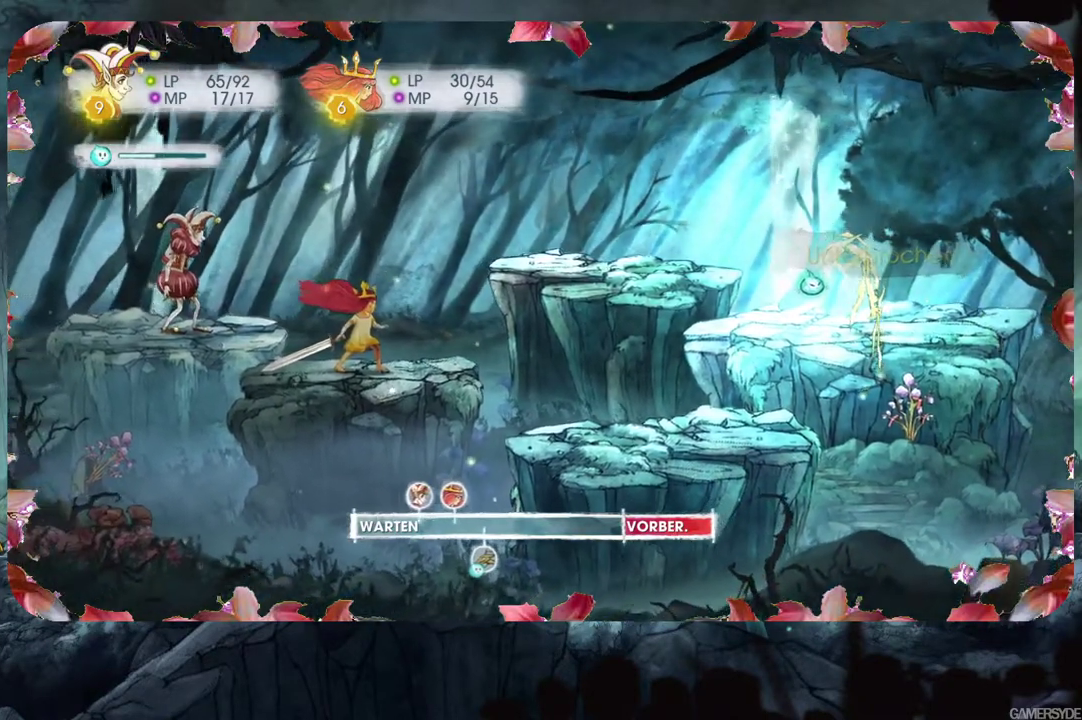
{"buttons": ["L2"], "left_stick": "center", "right_stick": "center", "events": []}
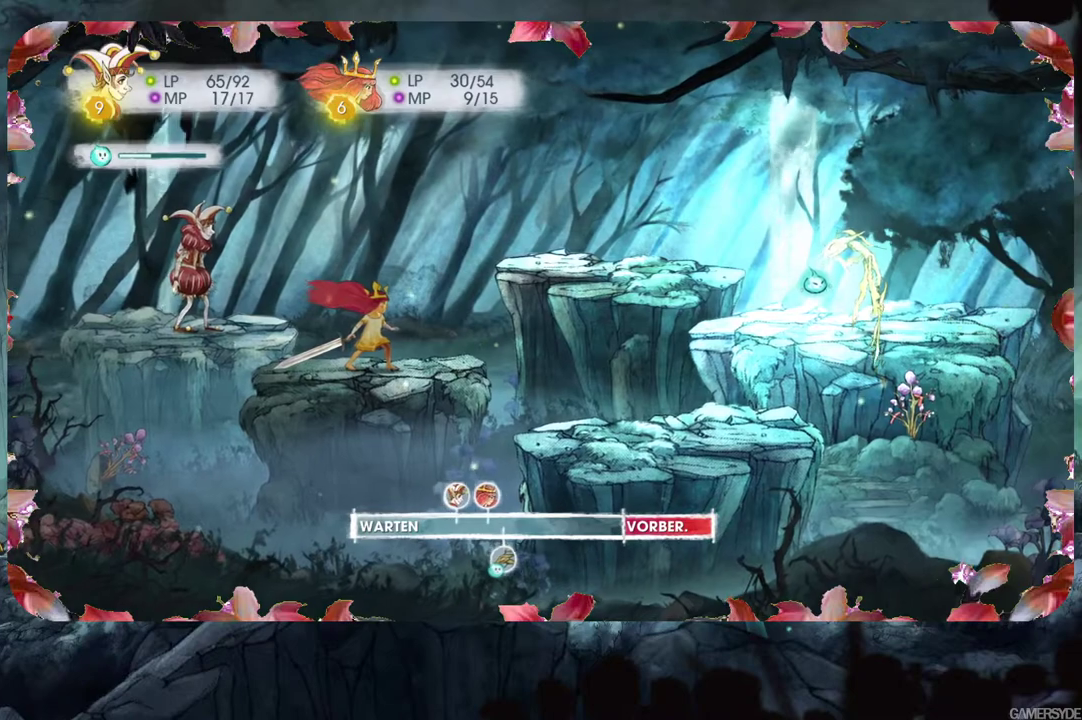
{"buttons": ["L2"], "left_stick": "center", "right_stick": "center", "events": []}
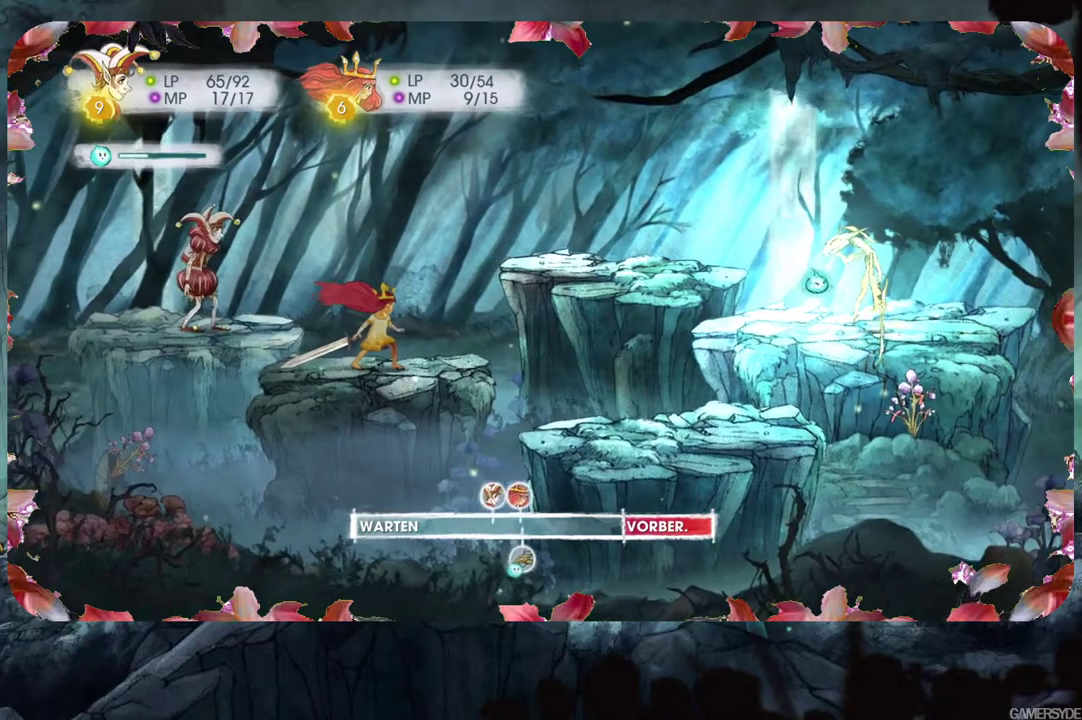
{"buttons": ["L2"], "left_stick": "center", "right_stick": "center", "events": []}
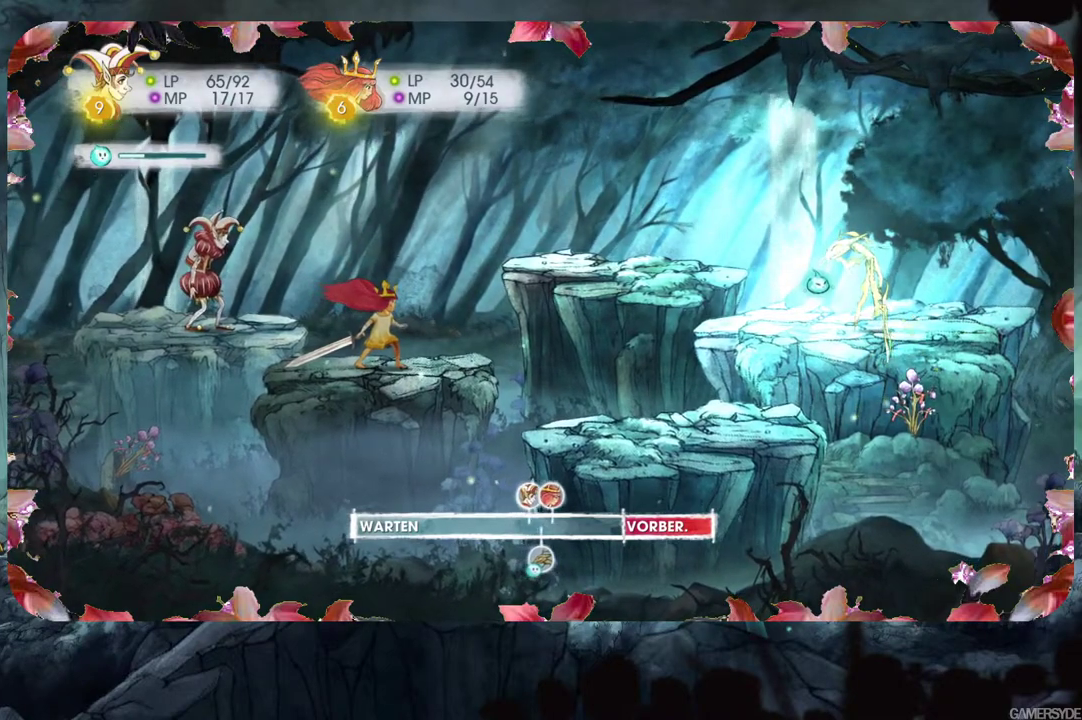
{"buttons": ["L2"], "left_stick": "center", "right_stick": "center", "events": []}
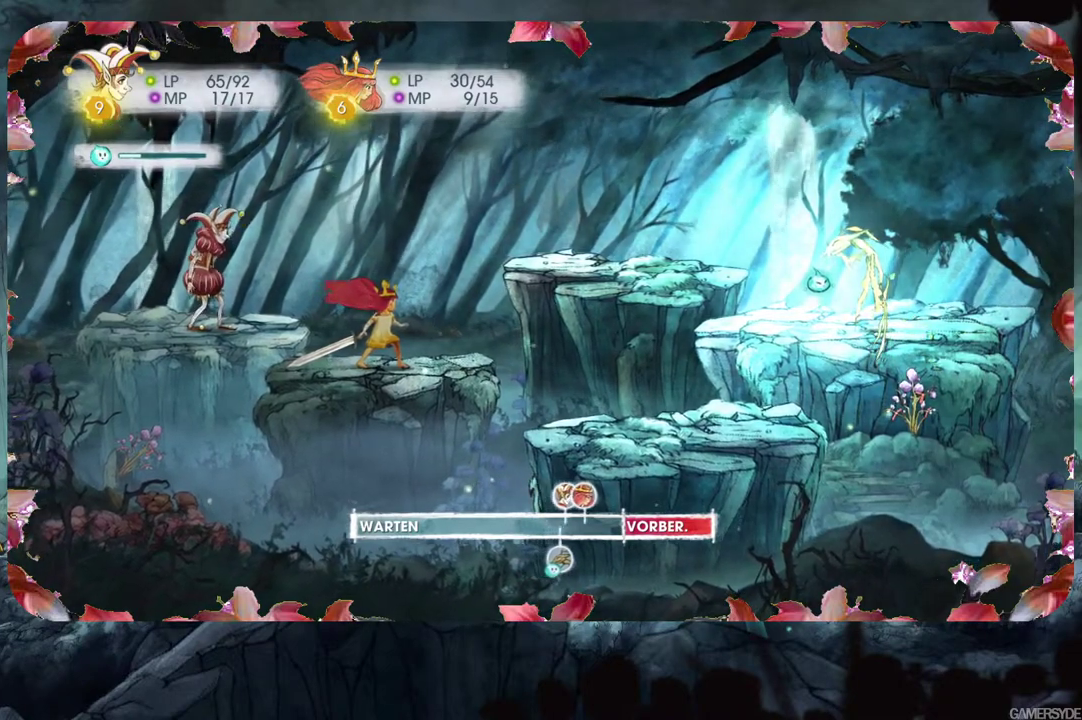
{"buttons": ["L2"], "left_stick": "center", "right_stick": "center", "events": []}
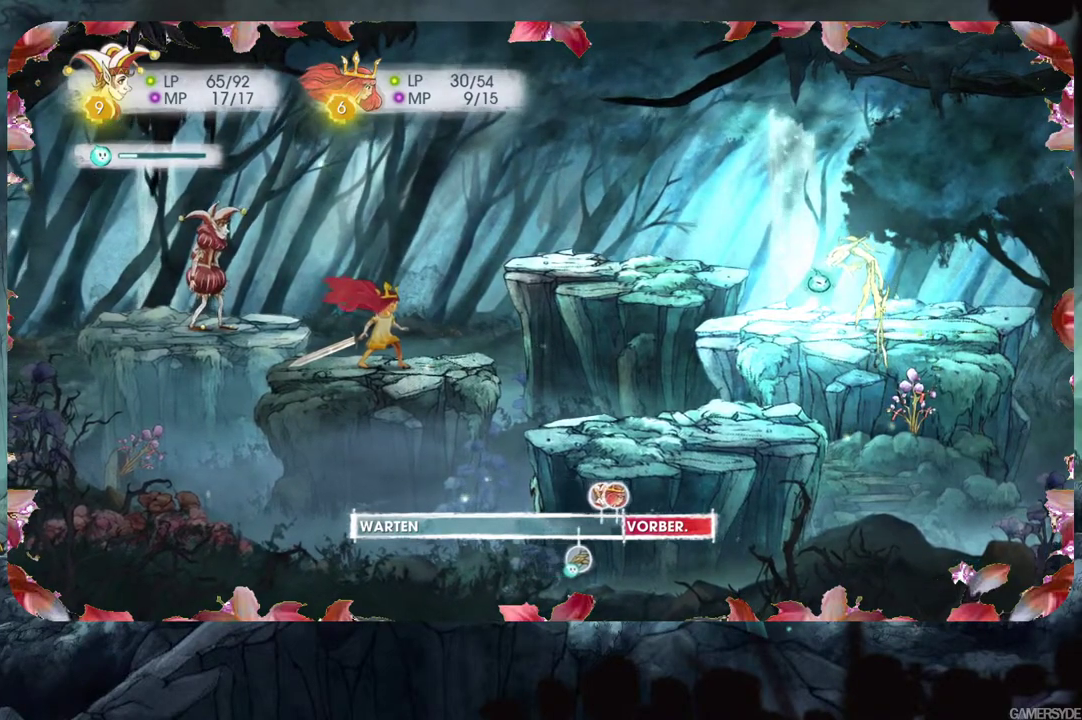
{"buttons": ["L2"], "left_stick": "center", "right_stick": "center", "events": []}
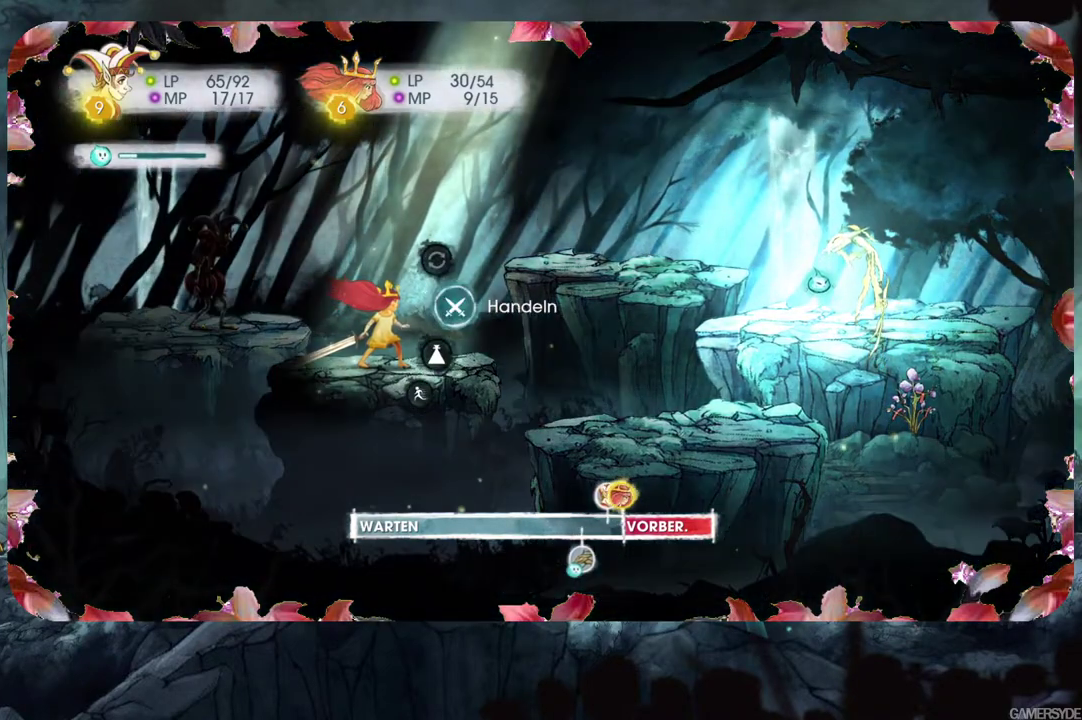
{"buttons": ["L2"], "left_stick": "center", "right_stick": "center", "events": [[83, "A", "down"], [200, "A", "up"]]}
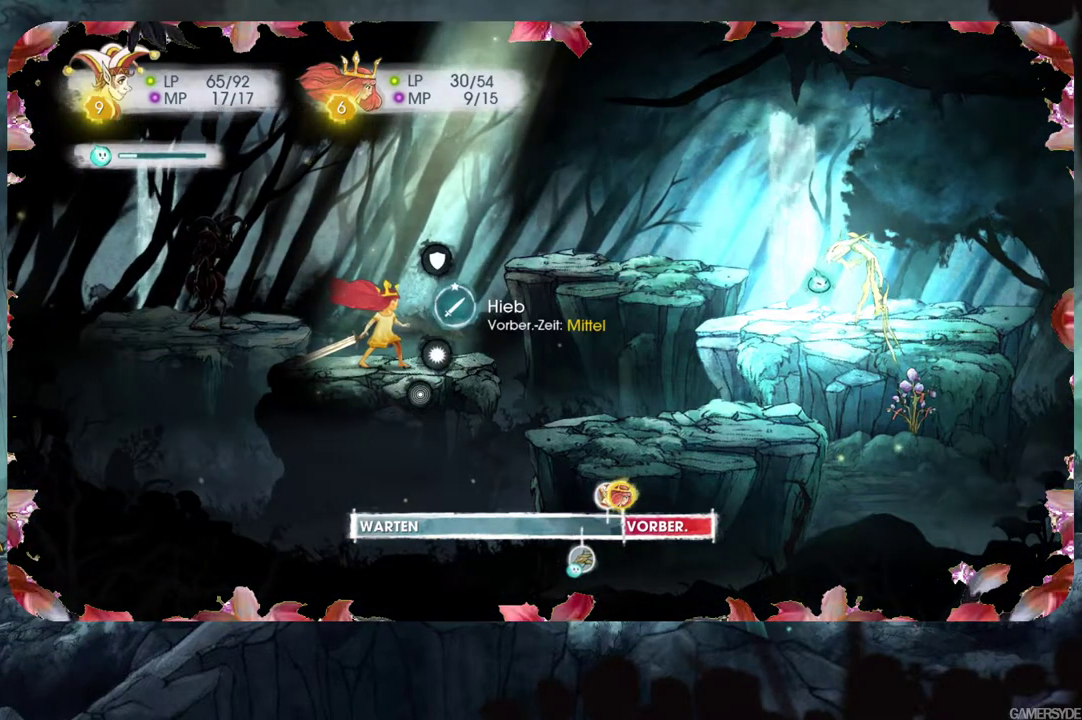
{"buttons": ["A", "L2"], "left_stick": "center", "right_stick": "center", "events": [[33, "A", "down"], [150, "A", "up"], [483, "A", "down"]]}
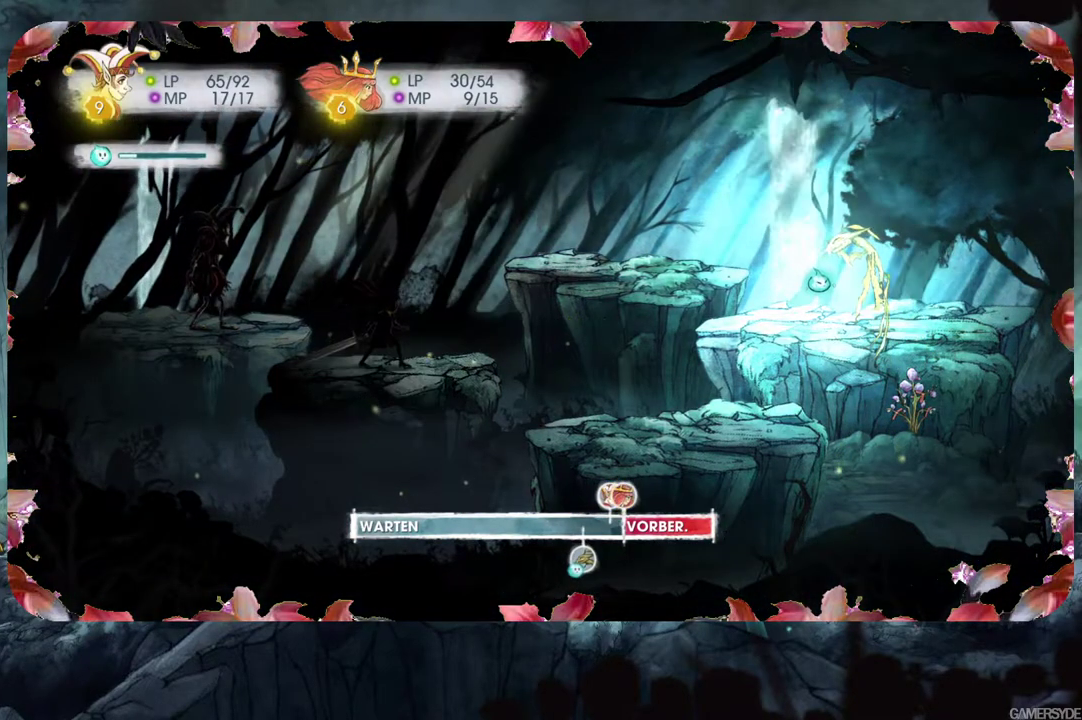
{"buttons": ["L2"], "left_stick": "center", "right_stick": "center", "events": [[83, "A", "up"]]}
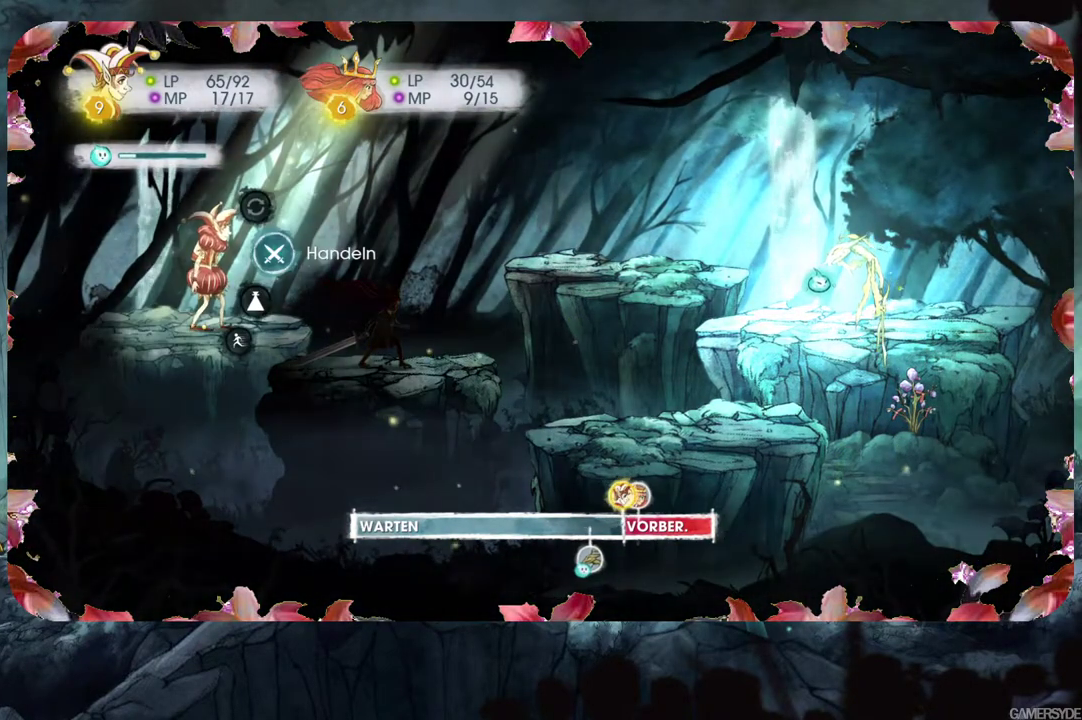
{"buttons": ["L2"], "left_stick": "center", "right_stick": "center", "events": [[83, "A", "down"], [100, "A", "up"]]}
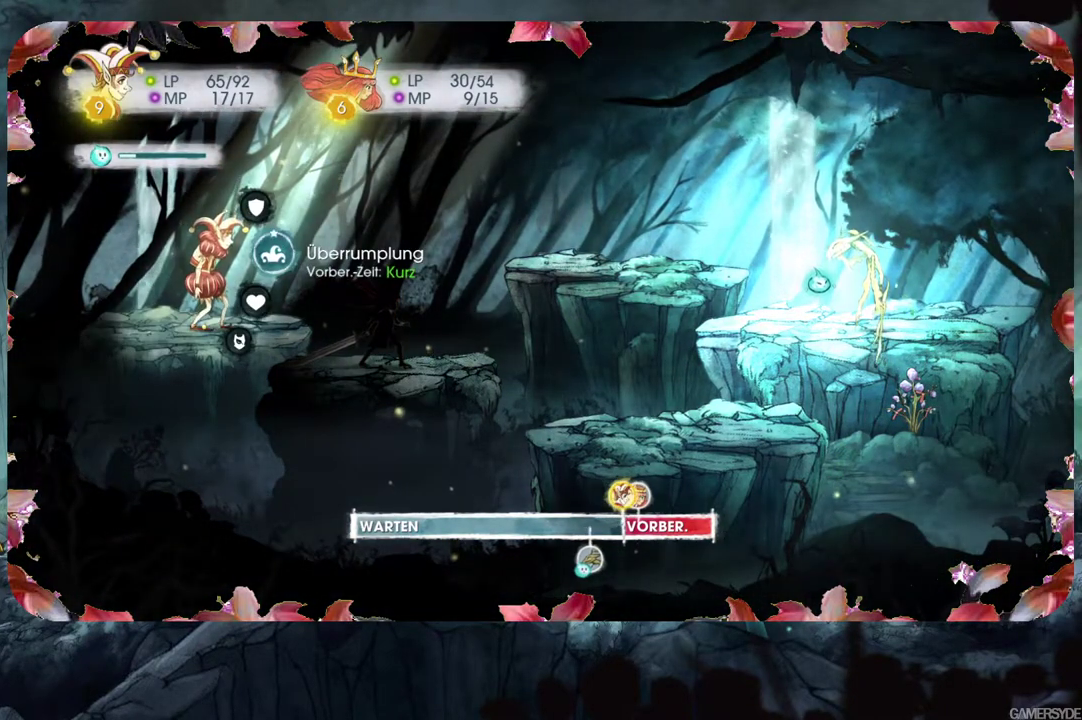
{"buttons": ["L2"], "left_stick": "center", "right_stick": "center", "events": [[133, "A", "down"], [267, "A", "up"], [400, "A", "down"], [500, "A", "up"]]}
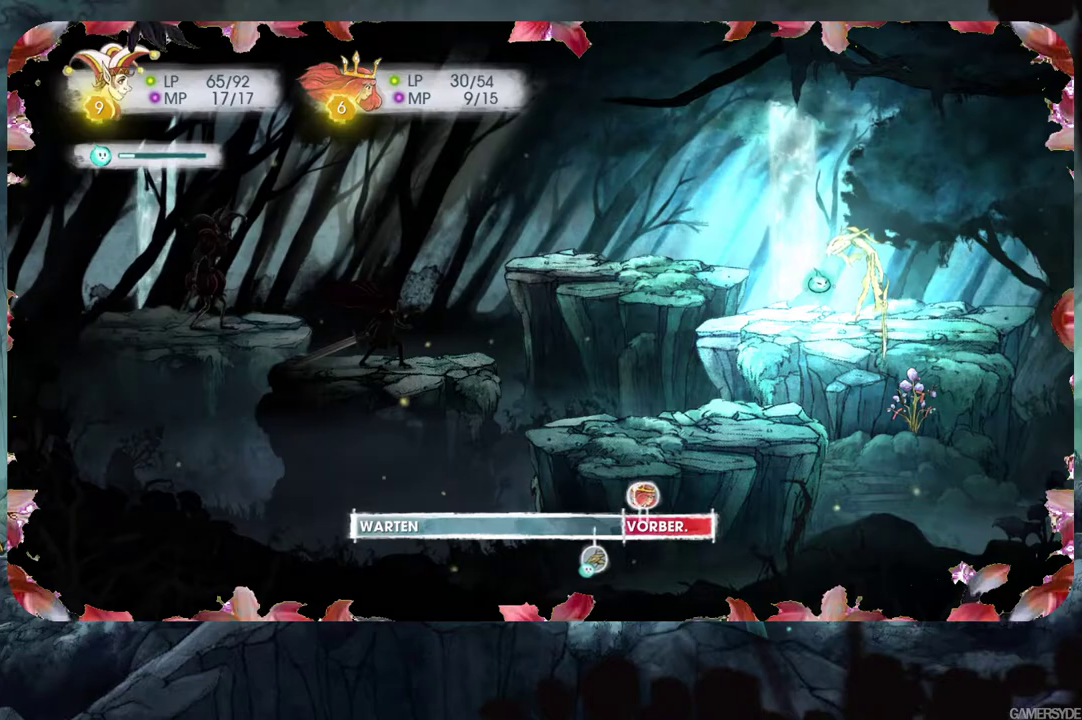
{"buttons": ["L2"], "left_stick": "center", "right_stick": "center", "events": [[100, "A", "down"], [217, "A", "up"]]}
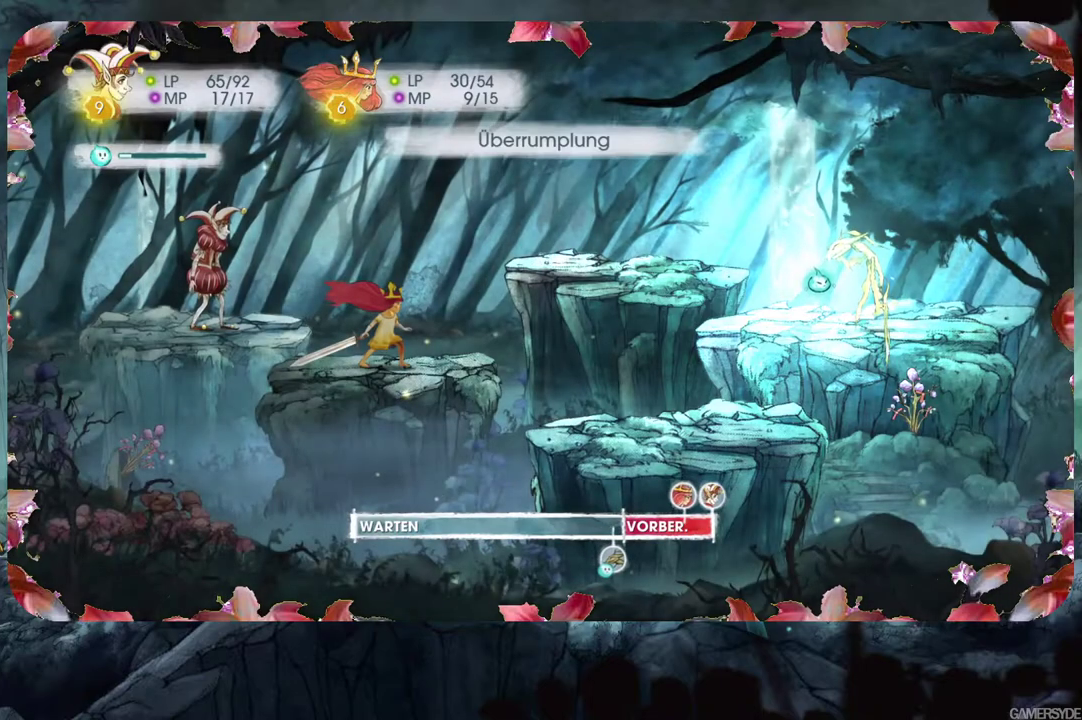
{"buttons": ["L2"], "left_stick": "center", "right_stick": "center", "events": []}
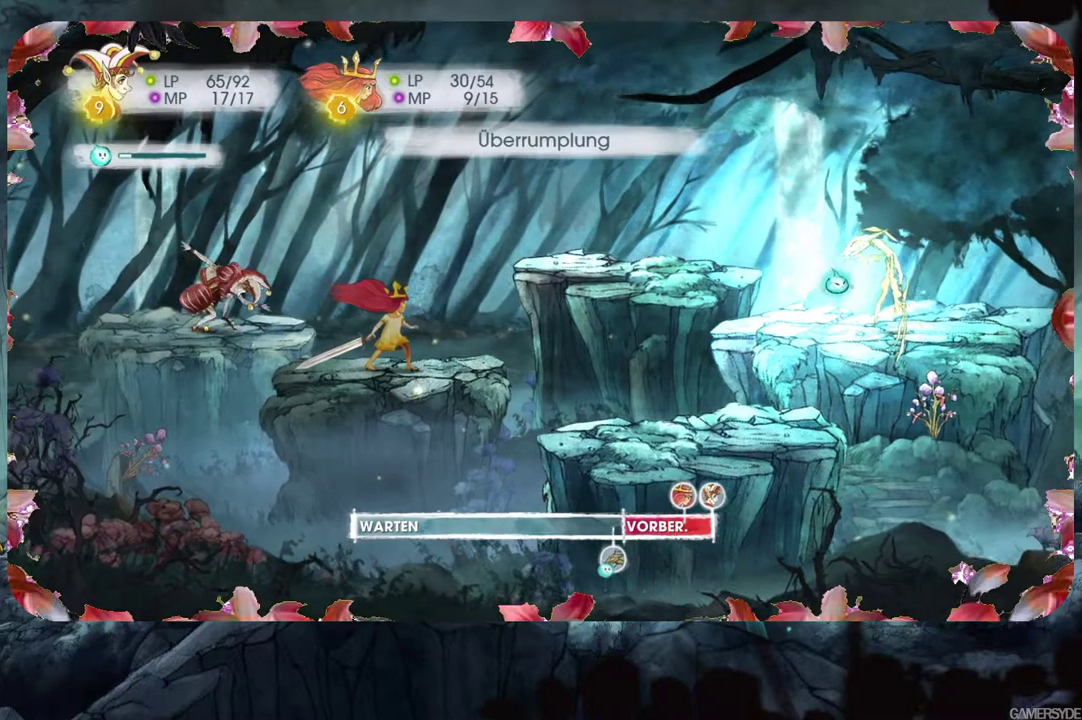
{"buttons": ["L2"], "left_stick": "center", "right_stick": "center", "events": []}
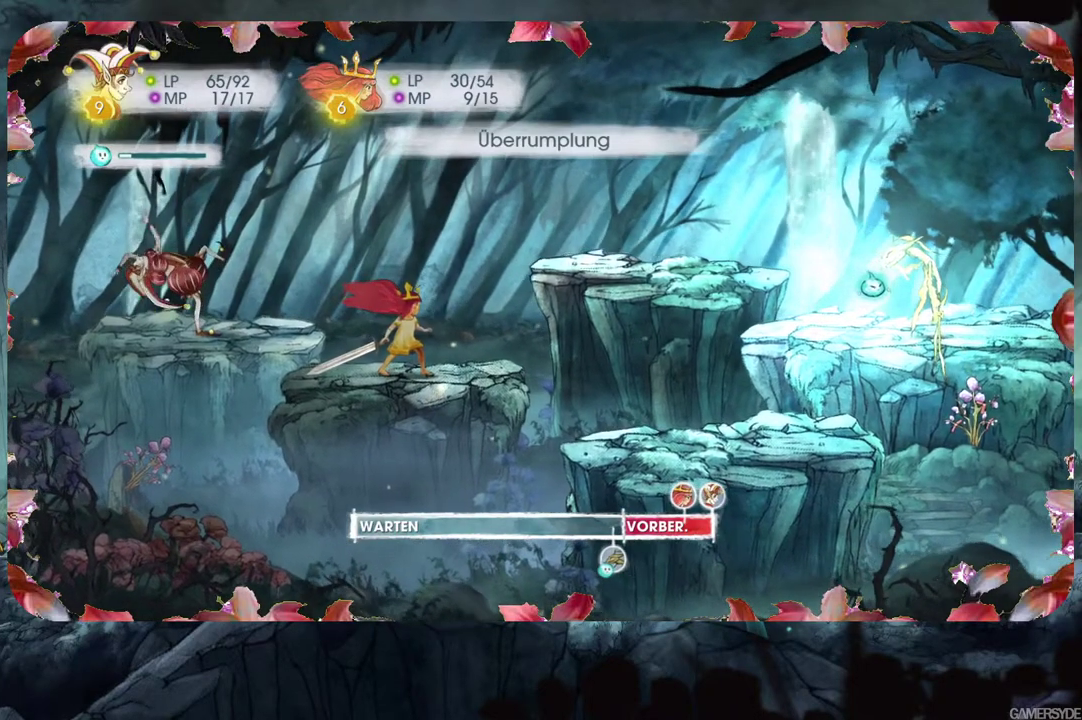
{"buttons": ["L2"], "left_stick": "center", "right_stick": "center", "events": []}
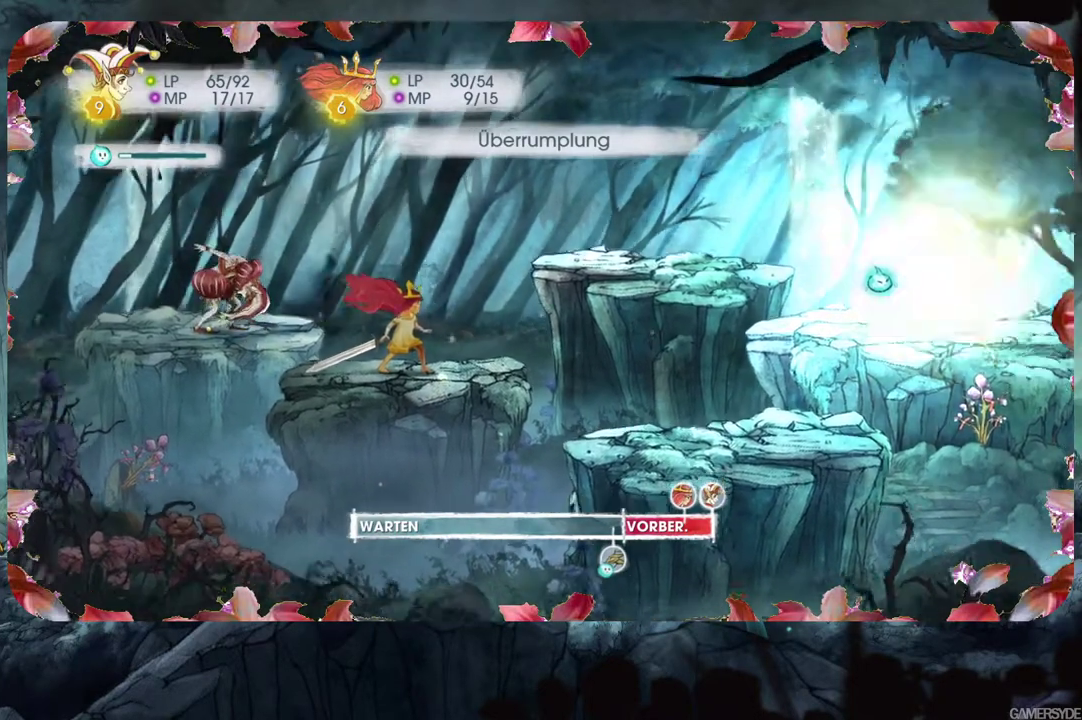
{"buttons": ["L2"], "left_stick": "center", "right_stick": "center", "events": []}